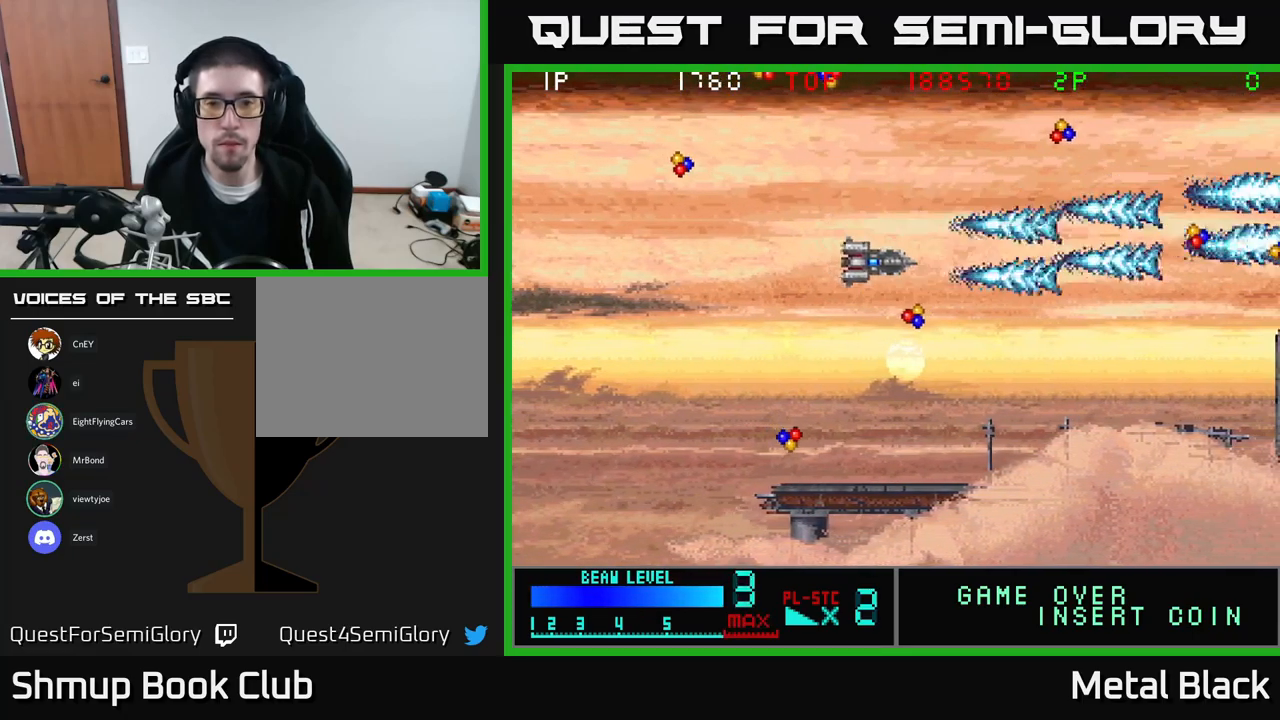
Gameplay with a controller (Xbox layout); each line is a JSON object with the inputs held at the frame after it. "events" lists button and stick changes between this image and that frame as [ms after this image, input, new state], when the widget could be followed in between. Not read: left_stick right_stick.
{"buttons": ["A", "DPAD_DOWN", "DPAD_LEFT"], "events": [[83, "A", "up"], [116, "DPAD_RIGHT", "up"], [133, "A", "down"], [183, "DPAD_LEFT", "down"], [300, "A", "up"], [366, "A", "down"]]}
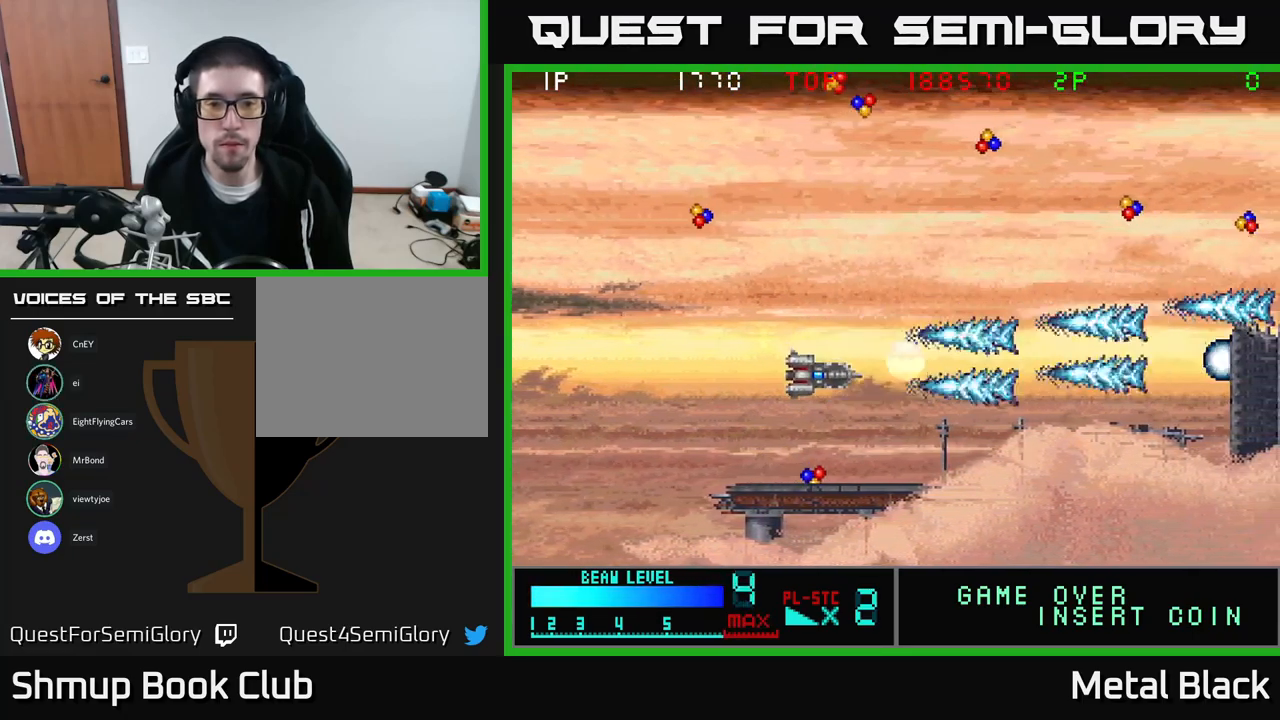
{"buttons": ["DPAD_UP", "DPAD_LEFT"], "events": [[16, "A", "up"], [33, "DPAD_LEFT", "up"], [83, "A", "down"], [250, "A", "up"], [316, "A", "down"], [383, "DPAD_DOWN", "up"], [383, "DPAD_LEFT", "down"], [400, "DPAD_UP", "down"], [467, "A", "up"]]}
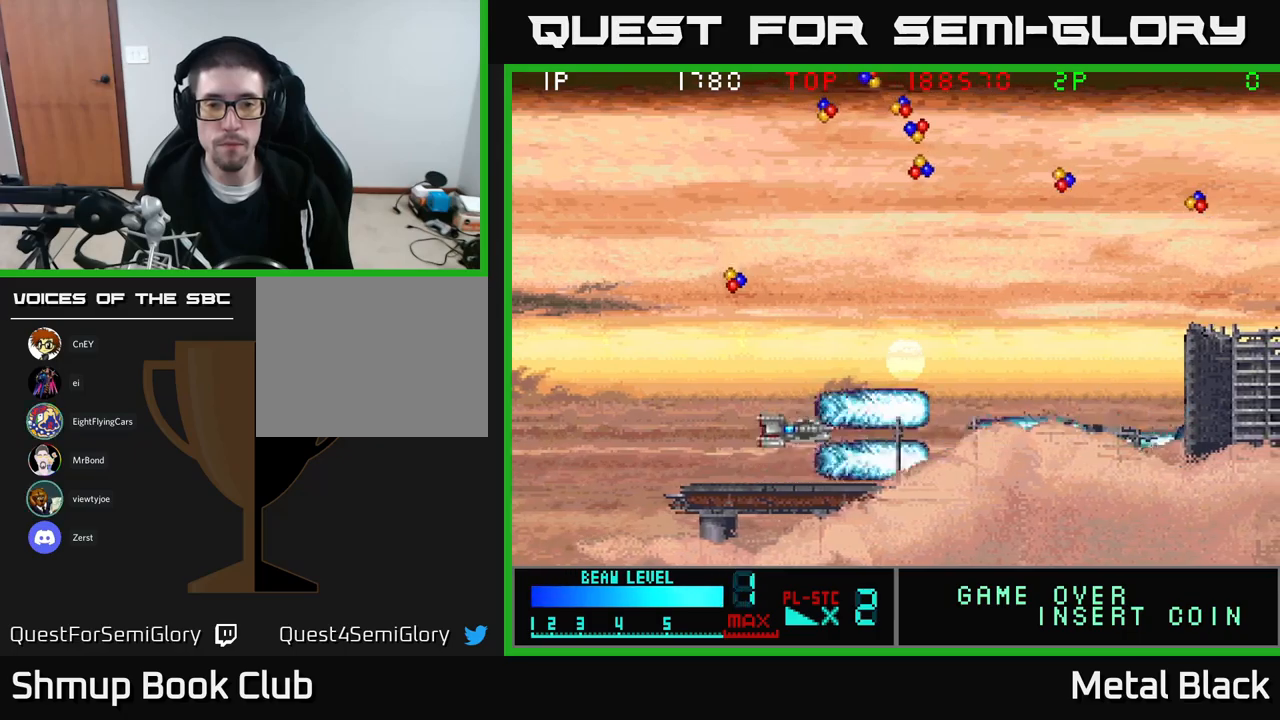
{"buttons": ["A", "DPAD_UP", "DPAD_RIGHT"], "events": [[33, "A", "down"], [33, "DPAD_LEFT", "up"], [183, "A", "up"], [250, "A", "down"], [250, "DPAD_LEFT", "down"], [383, "A", "up"], [383, "DPAD_LEFT", "up"], [433, "A", "down"], [450, "DPAD_RIGHT", "down"]]}
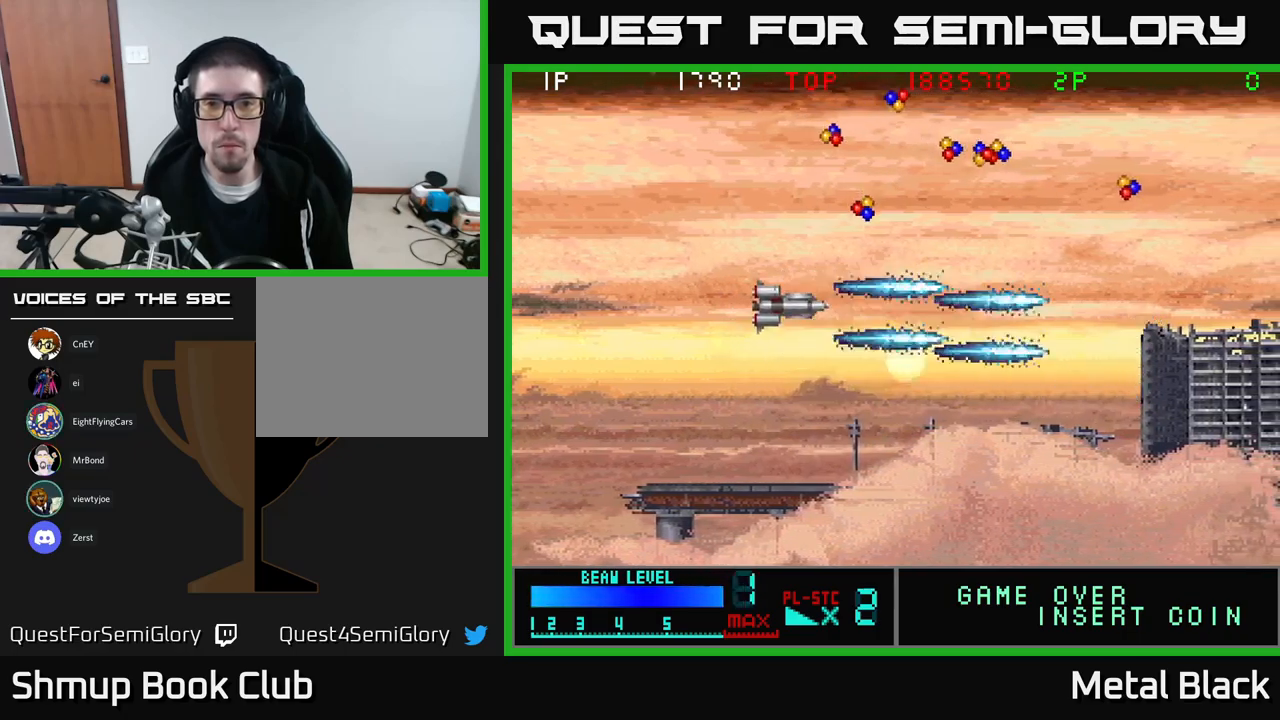
{"buttons": ["A", "DPAD_UP", "DPAD_RIGHT"], "events": [[117, "A", "up"], [167, "A", "down"], [333, "A", "up"], [383, "A", "down"]]}
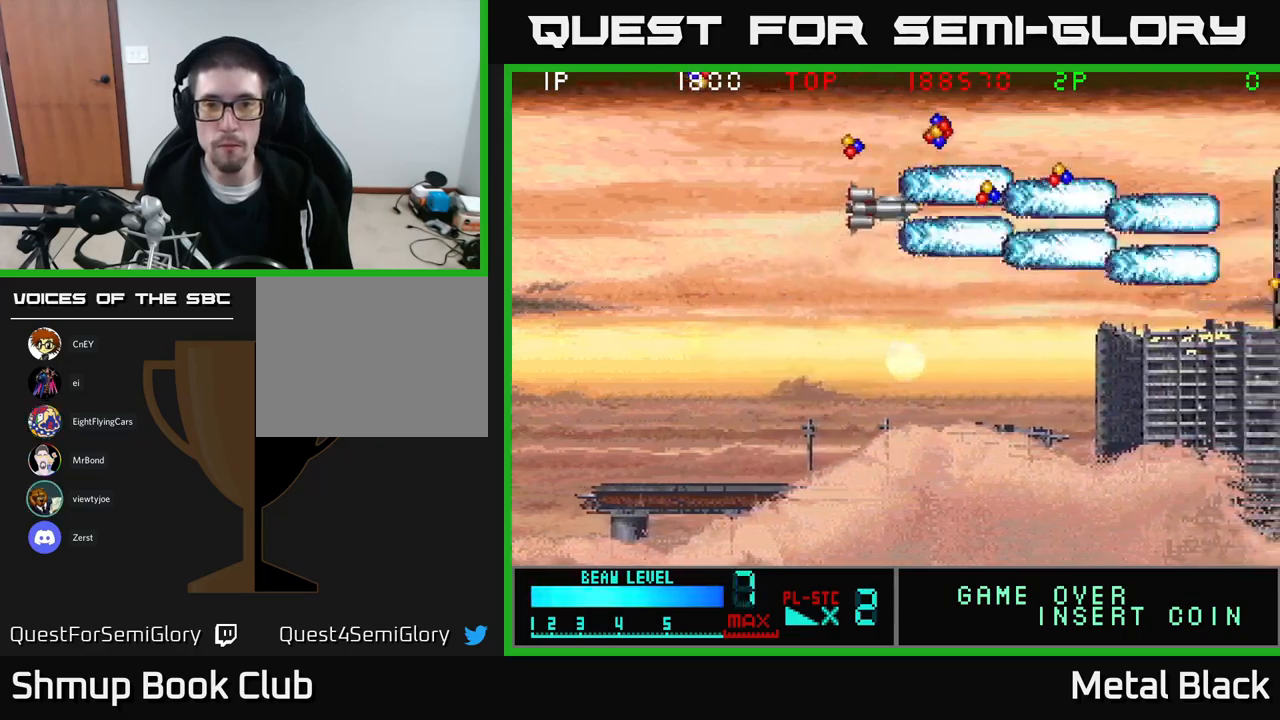
{"buttons": ["A", "DPAD_DOWN", "DPAD_RIGHT"], "events": [[67, "A", "up"], [117, "A", "down"], [300, "A", "up"], [383, "DPAD_UP", "up"], [400, "A", "down"], [450, "DPAD_DOWN", "down"]]}
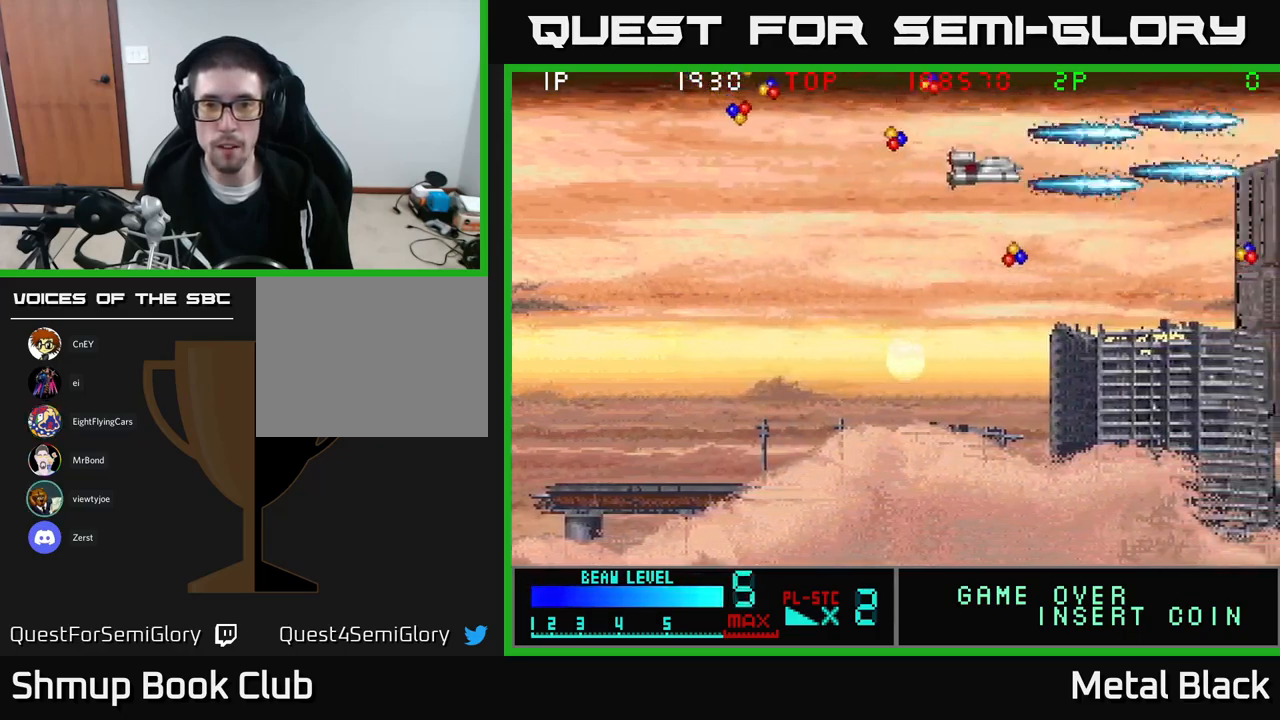
{"buttons": ["DPAD_UP"], "events": [[33, "A", "up"], [50, "DPAD_RIGHT", "up"], [83, "A", "down"], [250, "A", "up"], [300, "DPAD_RIGHT", "down"], [317, "A", "down"], [450, "A", "up"], [467, "DPAD_DOWN", "up"], [500, "DPAD_RIGHT", "up"], [500, "DPAD_UP", "down"]]}
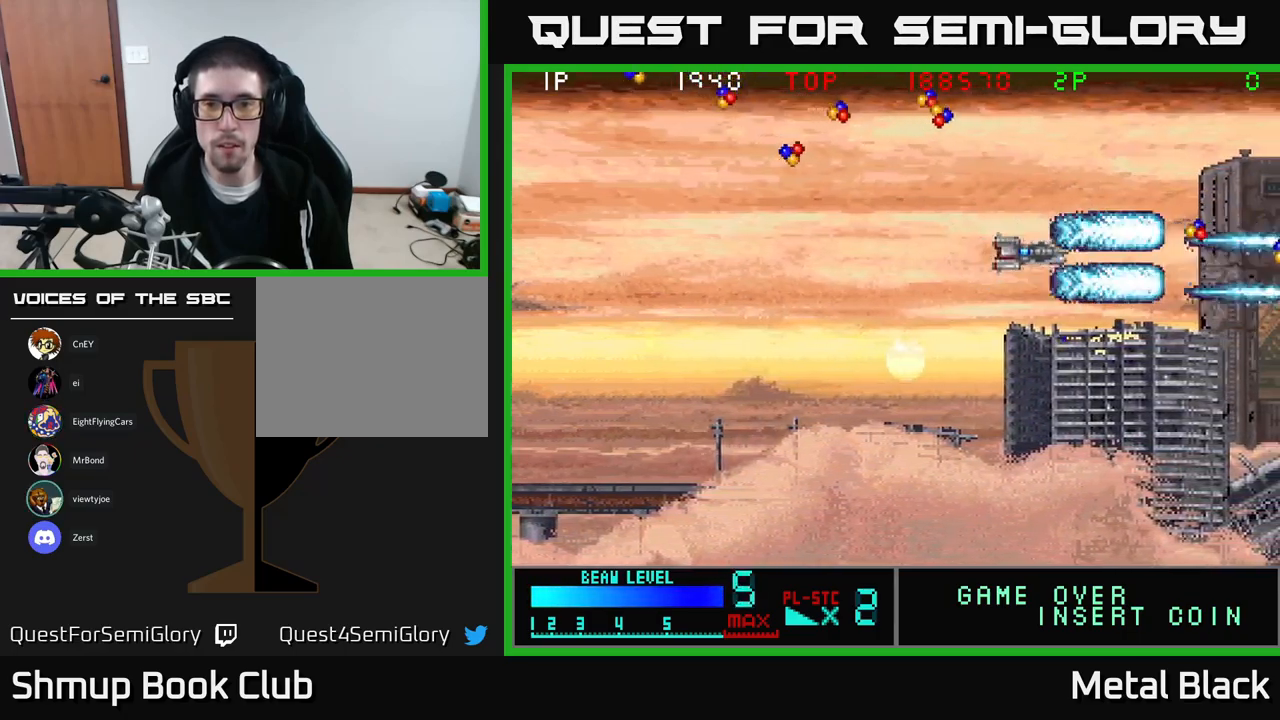
{"buttons": ["A", "DPAD_UP", "DPAD_LEFT"], "events": [[17, "A", "down"], [117, "DPAD_LEFT", "down"], [167, "A", "up"], [250, "A", "down"], [383, "A", "up"], [400, "DPAD_LEFT", "up"], [467, "A", "down"], [500, "DPAD_LEFT", "down"]]}
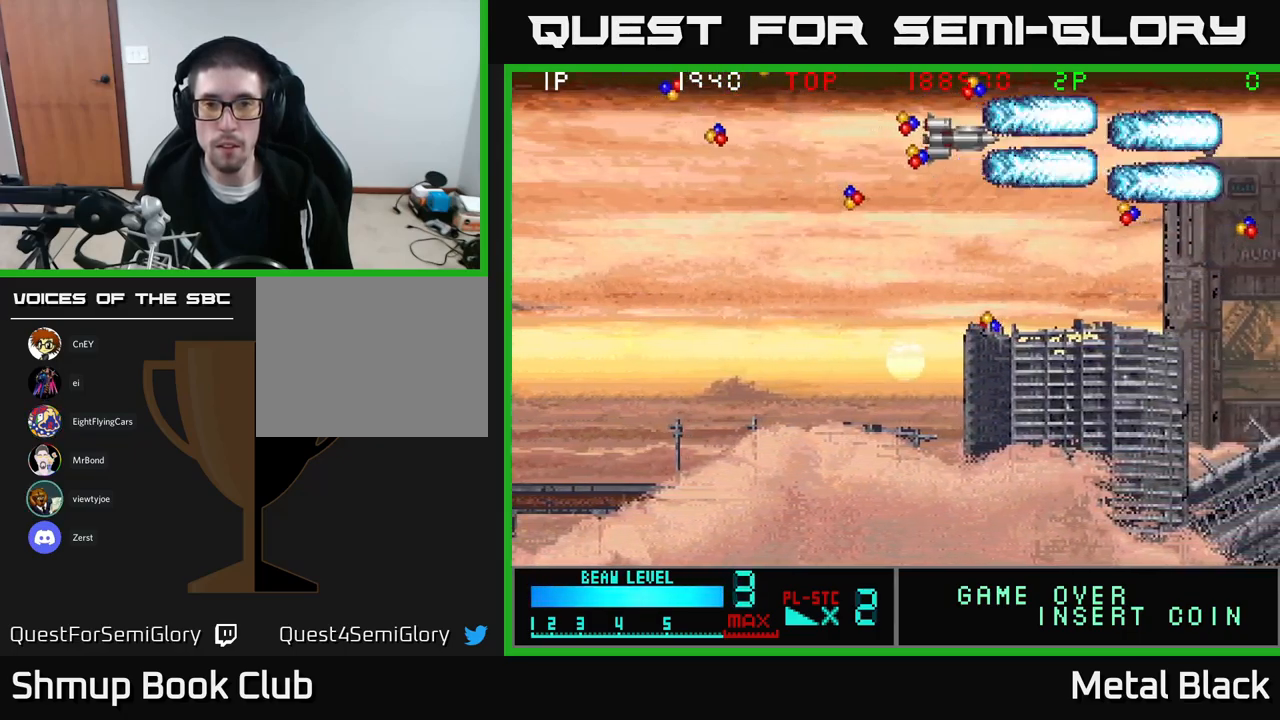
{"buttons": ["A", "DPAD_DOWN"], "events": [[117, "DPAD_UP", "up"], [133, "A", "up"], [183, "A", "down"], [183, "DPAD_DOWN", "down"], [233, "DPAD_LEFT", "up"], [350, "A", "up"], [417, "A", "down"]]}
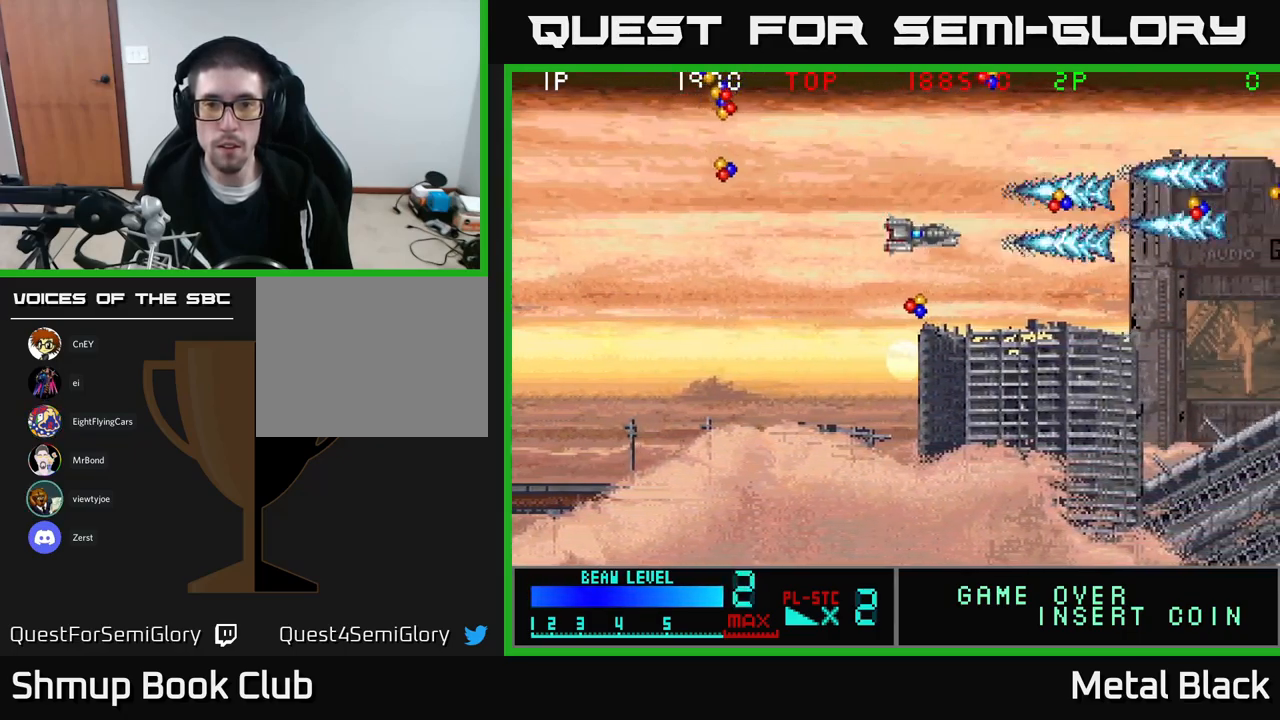
{"buttons": ["DPAD_UP", "DPAD_LEFT"], "events": [[83, "A", "up"], [117, "A", "down"], [150, "DPAD_LEFT", "down"], [250, "DPAD_DOWN", "up"], [283, "A", "up"], [367, "A", "down"], [500, "A", "up"], [500, "DPAD_UP", "down"]]}
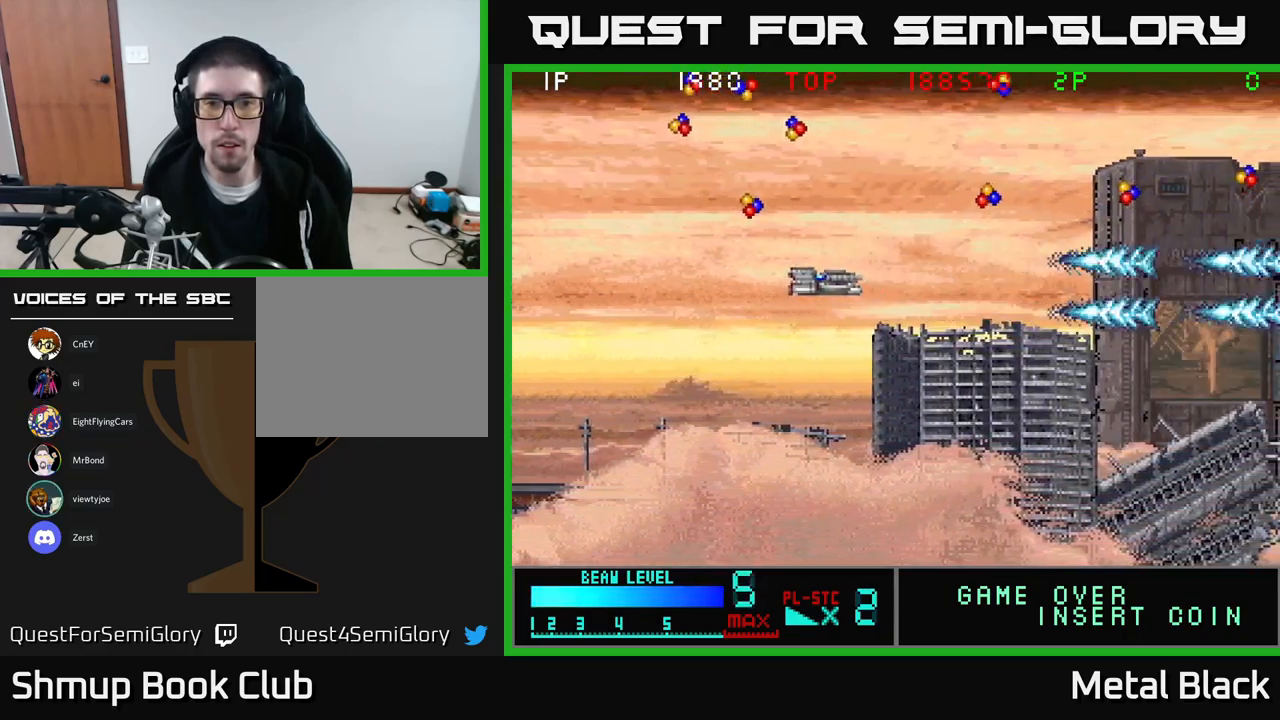
{"buttons": ["A", "DPAD_RIGHT"], "events": [[67, "A", "down"], [217, "A", "up"], [217, "DPAD_LEFT", "up"], [283, "A", "down"], [317, "DPAD_RIGHT", "down"], [433, "A", "up"], [483, "A", "down"], [483, "DPAD_UP", "up"]]}
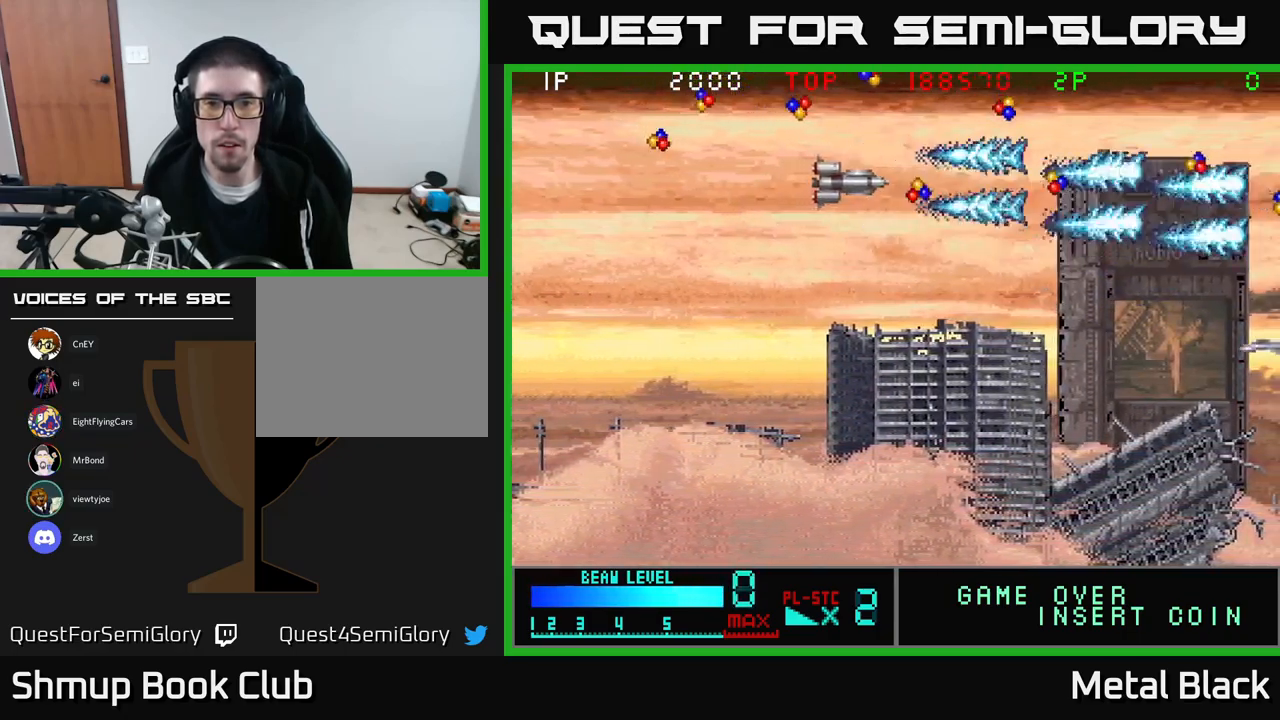
{"buttons": ["A", "DPAD_LEFT"], "events": [[167, "A", "up"], [200, "DPAD_RIGHT", "up"], [233, "A", "down"], [250, "DPAD_LEFT", "down"], [250, "DPAD_UP", "down"], [367, "A", "up"], [433, "A", "down"], [483, "DPAD_UP", "up"]]}
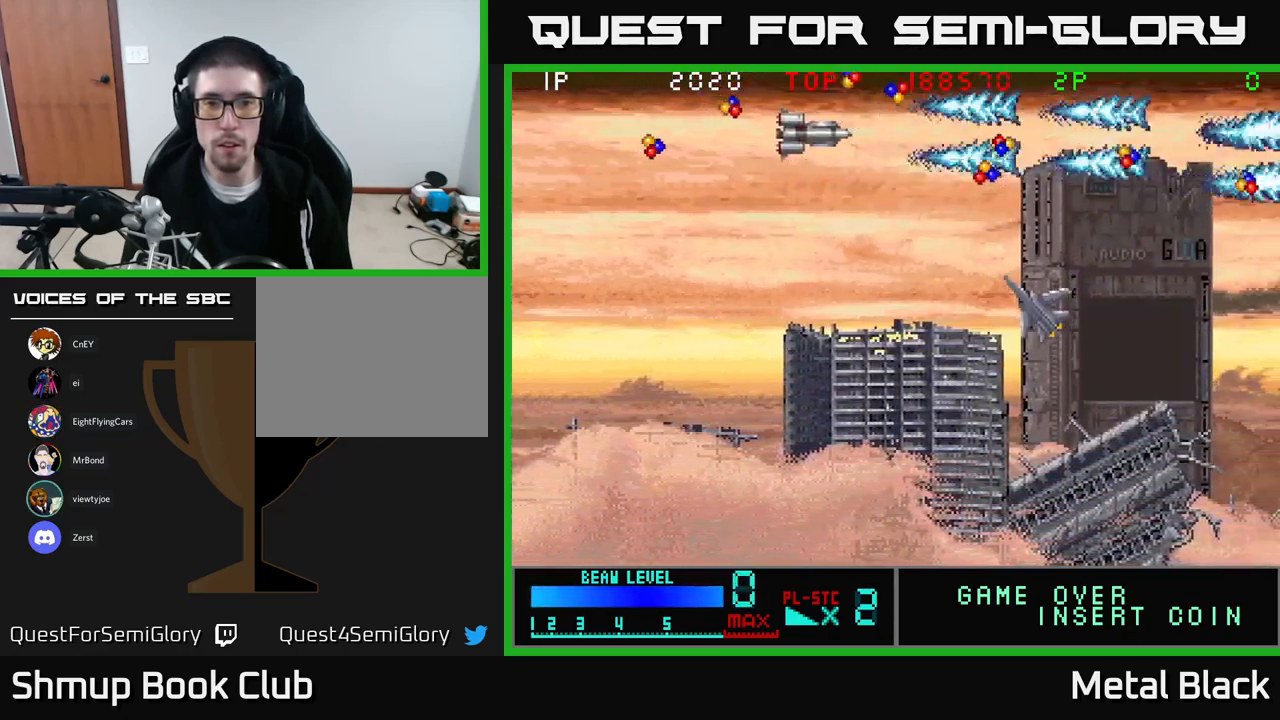
{"buttons": ["A", "DPAD_LEFT"], "events": [[100, "A", "up"], [150, "A", "down"], [200, "DPAD_UP", "down"], [283, "A", "up"], [283, "DPAD_UP", "up"], [350, "A", "down"]]}
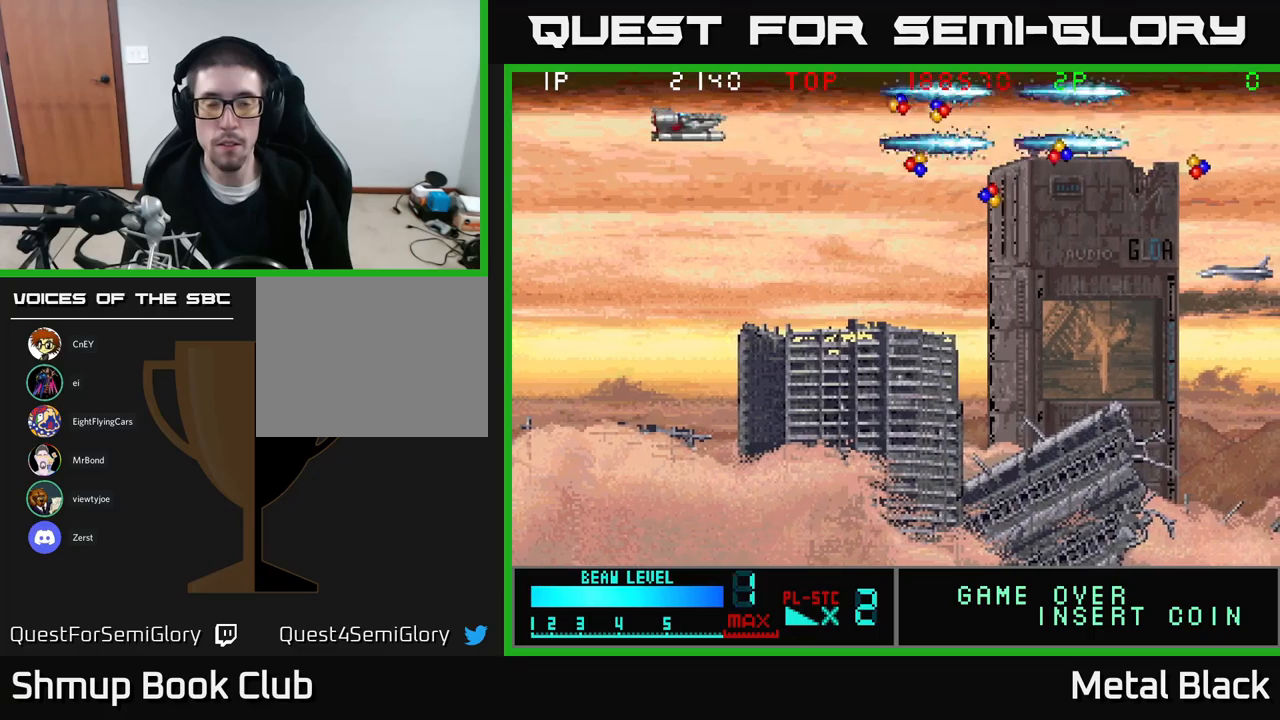
{"buttons": ["A", "DPAD_RIGHT"], "events": [[17, "A", "up"], [84, "A", "down"], [84, "DPAD_DOWN", "down"], [134, "DPAD_LEFT", "up"], [184, "DPAD_RIGHT", "down"], [200, "A", "up"], [200, "DPAD_DOWN", "up"], [284, "A", "down"], [434, "A", "up"], [484, "A", "down"]]}
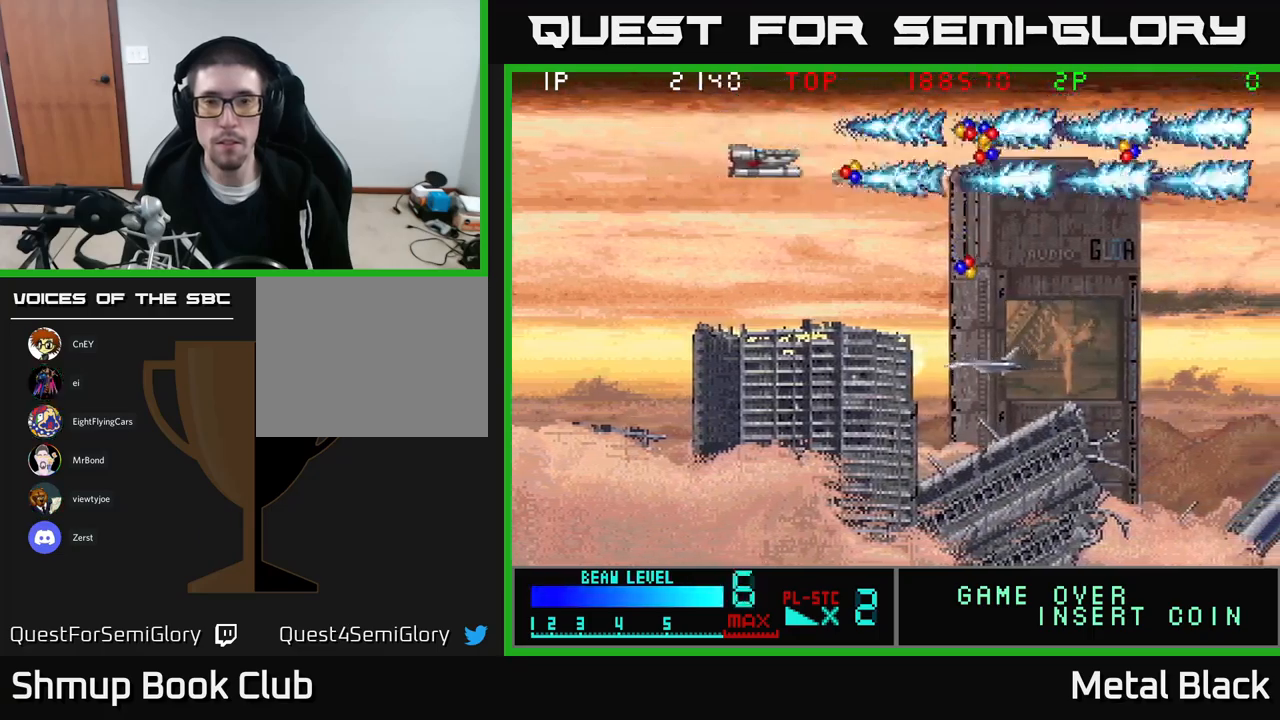
{"buttons": ["A", "DPAD_RIGHT"], "events": [[67, "DPAD_DOWN", "down"], [150, "A", "up"], [200, "A", "down"], [317, "DPAD_RIGHT", "up"], [384, "A", "up"], [400, "DPAD_LEFT", "down"], [417, "A", "down"], [450, "DPAD_DOWN", "up"], [450, "DPAD_LEFT", "up"], [500, "DPAD_RIGHT", "down"]]}
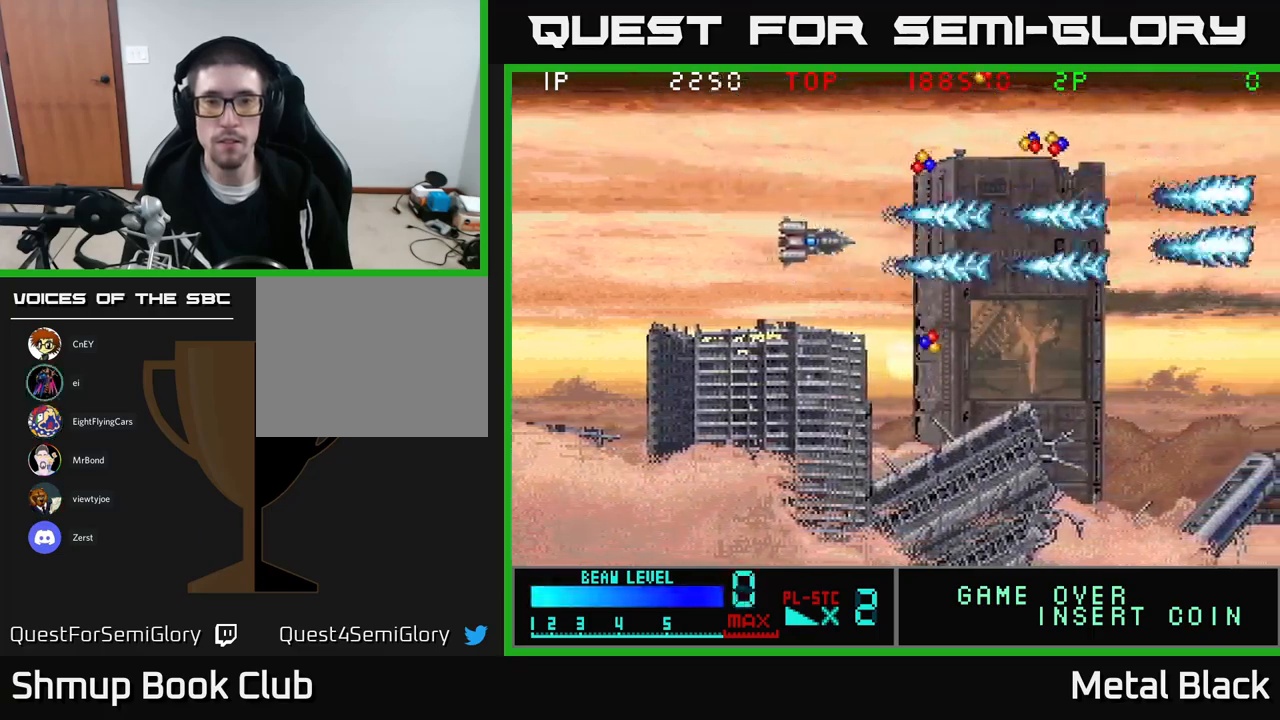
{"buttons": ["A", "DPAD_UP"], "events": [[84, "A", "up"], [167, "A", "down"], [284, "A", "up"], [284, "DPAD_RIGHT", "up"], [284, "DPAD_UP", "down"], [367, "A", "down"], [384, "DPAD_LEFT", "down"], [450, "DPAD_LEFT", "up"]]}
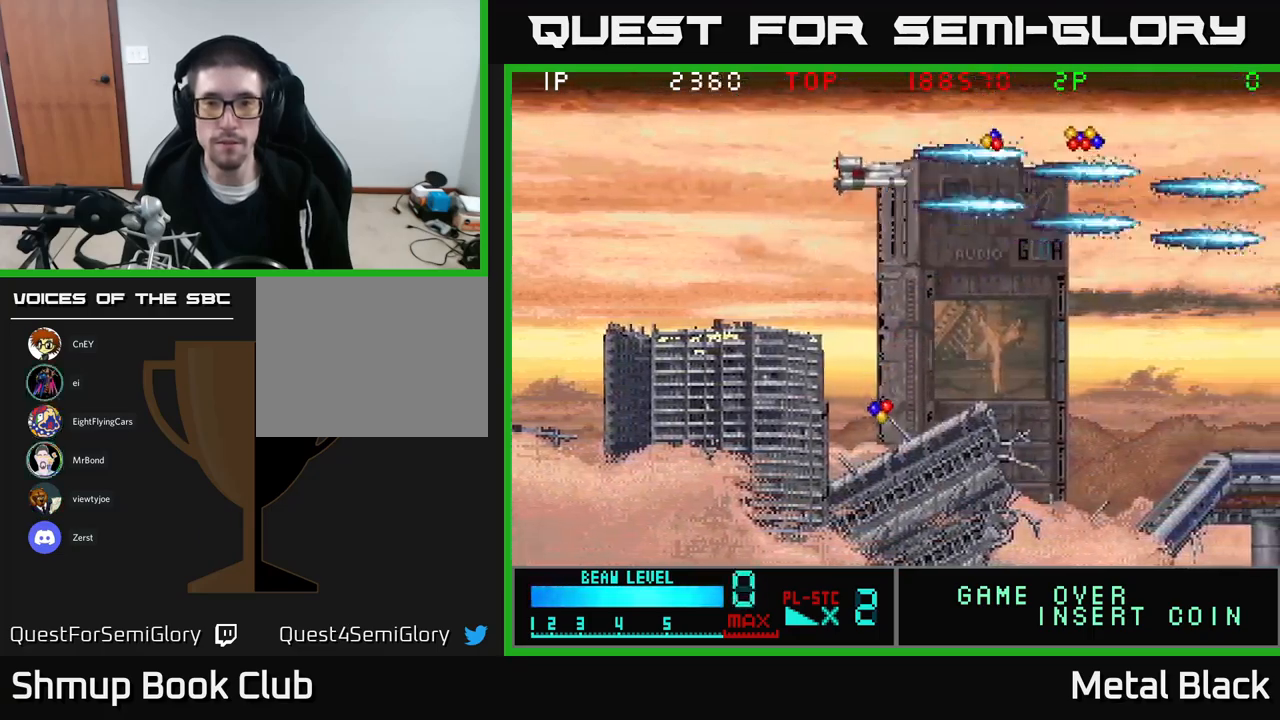
{"buttons": ["DPAD_RIGHT"], "events": [[17, "DPAD_RIGHT", "down"], [50, "A", "up"], [100, "A", "down"], [117, "DPAD_UP", "up"], [234, "A", "up"], [317, "A", "down"], [467, "A", "up"]]}
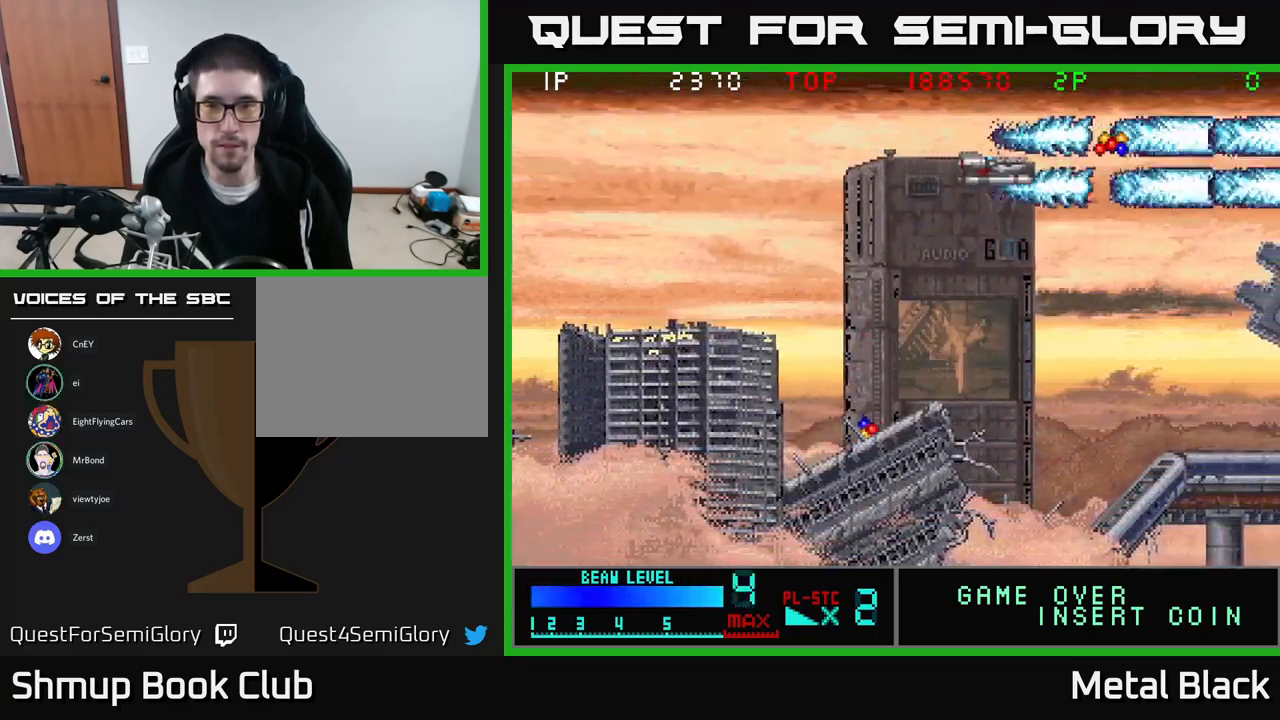
{"buttons": ["A", "DPAD_LEFT"], "events": [[50, "A", "down"], [167, "A", "up"], [234, "A", "down"], [384, "A", "up"], [467, "A", "down"], [467, "DPAD_RIGHT", "up"], [484, "DPAD_LEFT", "down"]]}
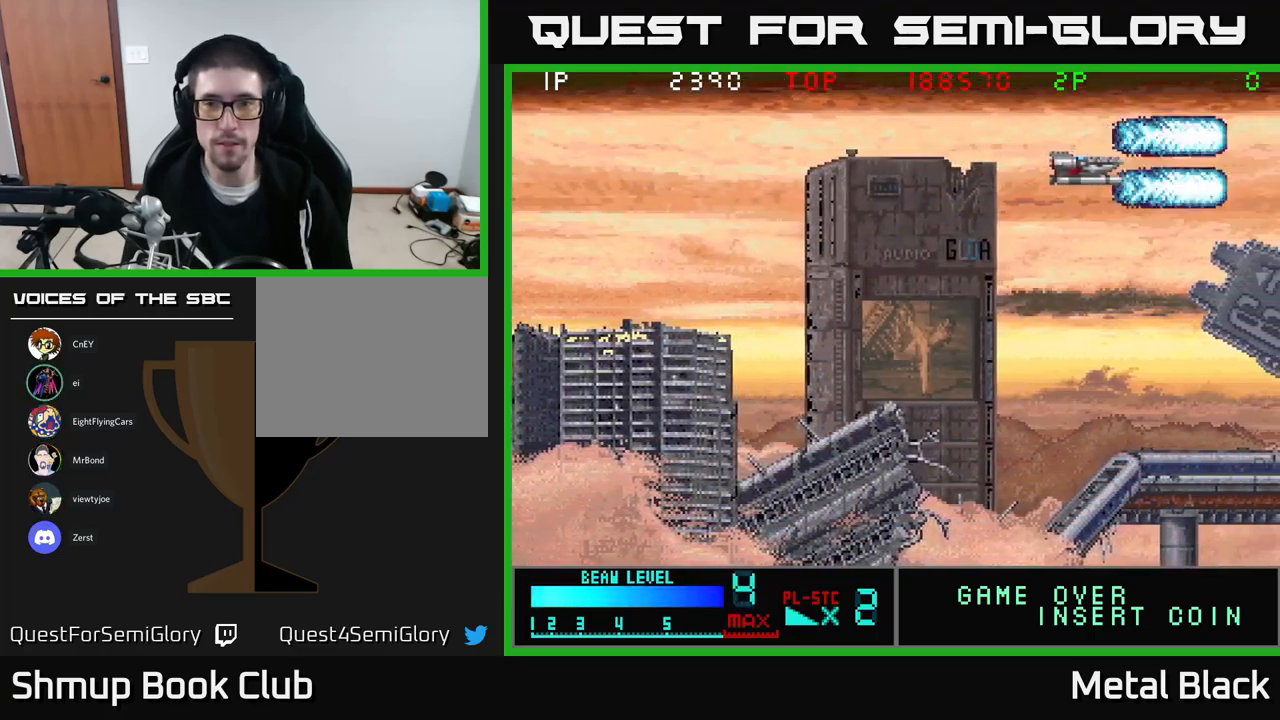
{"buttons": ["A", "DPAD_DOWN", "DPAD_LEFT"], "events": [[100, "A", "up"], [167, "A", "down"], [300, "DPAD_DOWN", "down"], [334, "A", "up"], [400, "A", "down"]]}
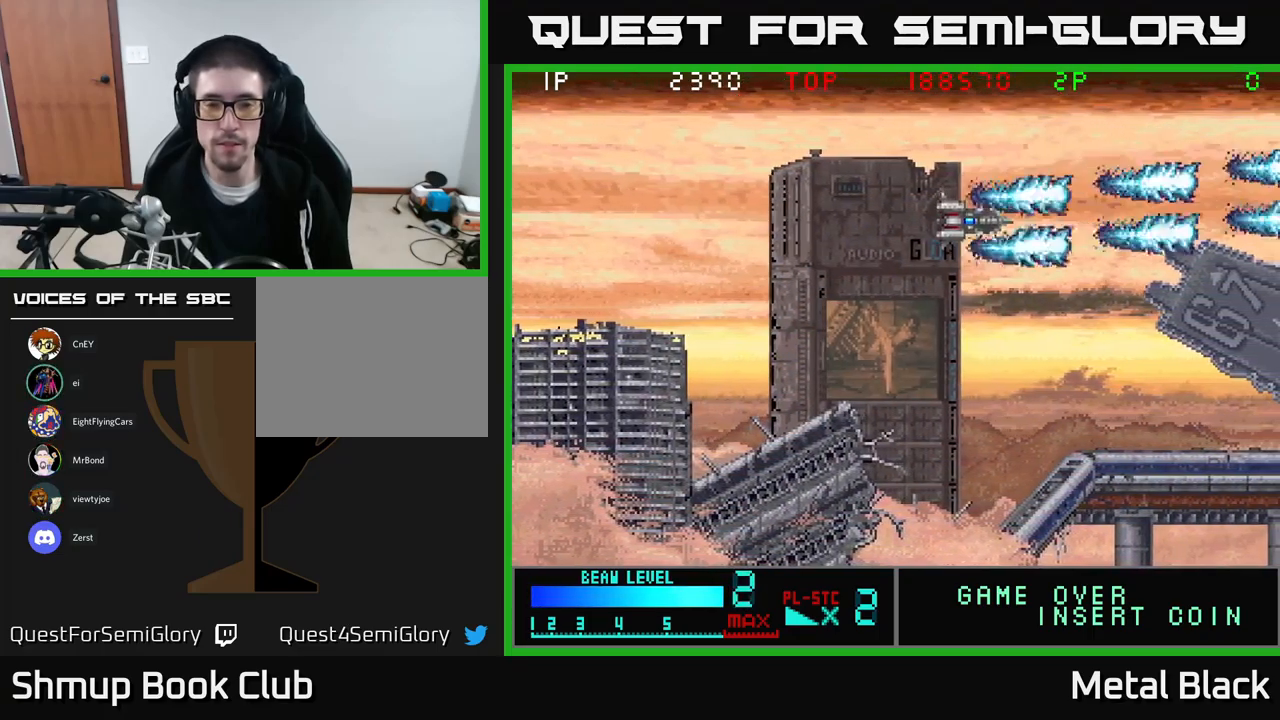
{"buttons": ["A", "DPAD_DOWN", "DPAD_LEFT"], "events": [[50, "A", "up"], [117, "A", "down"], [300, "A", "up"], [367, "A", "down"]]}
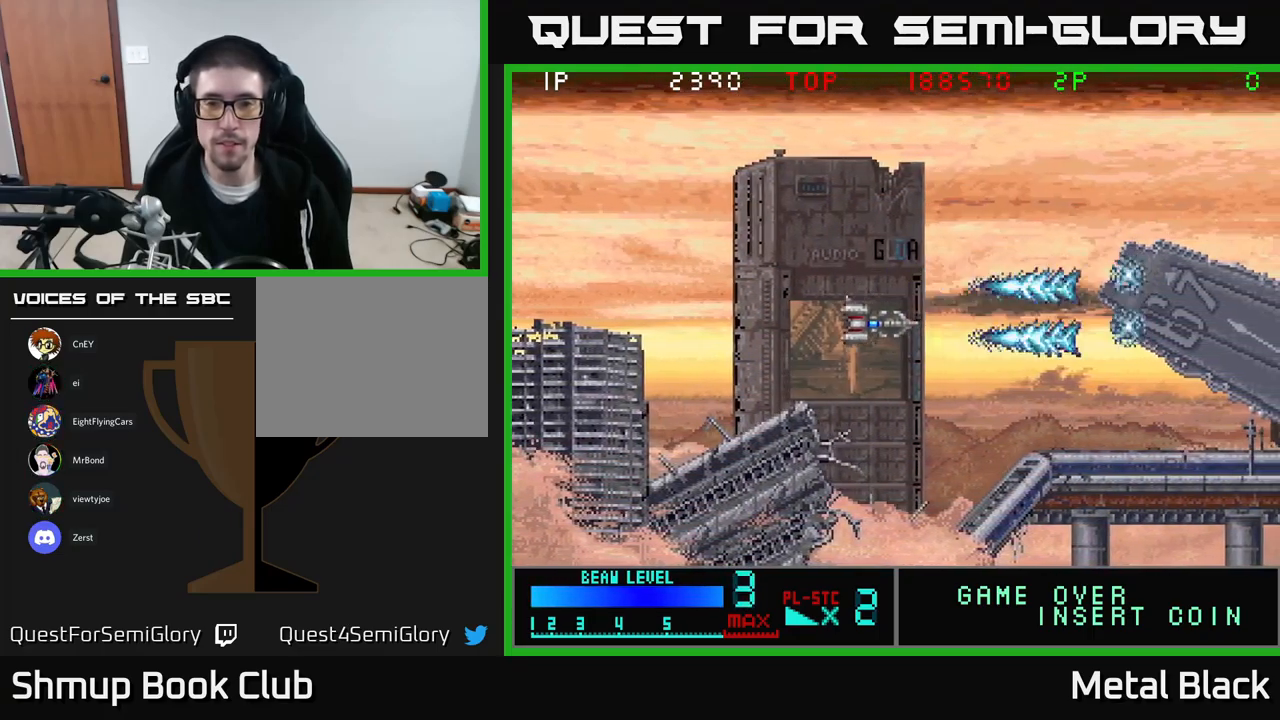
{"buttons": ["A", "DPAD_UP"], "events": [[67, "A", "up"], [117, "A", "down"], [117, "DPAD_DOWN", "up"], [184, "DPAD_LEFT", "up"], [184, "DPAD_UP", "down"], [250, "A", "up"], [350, "A", "down"]]}
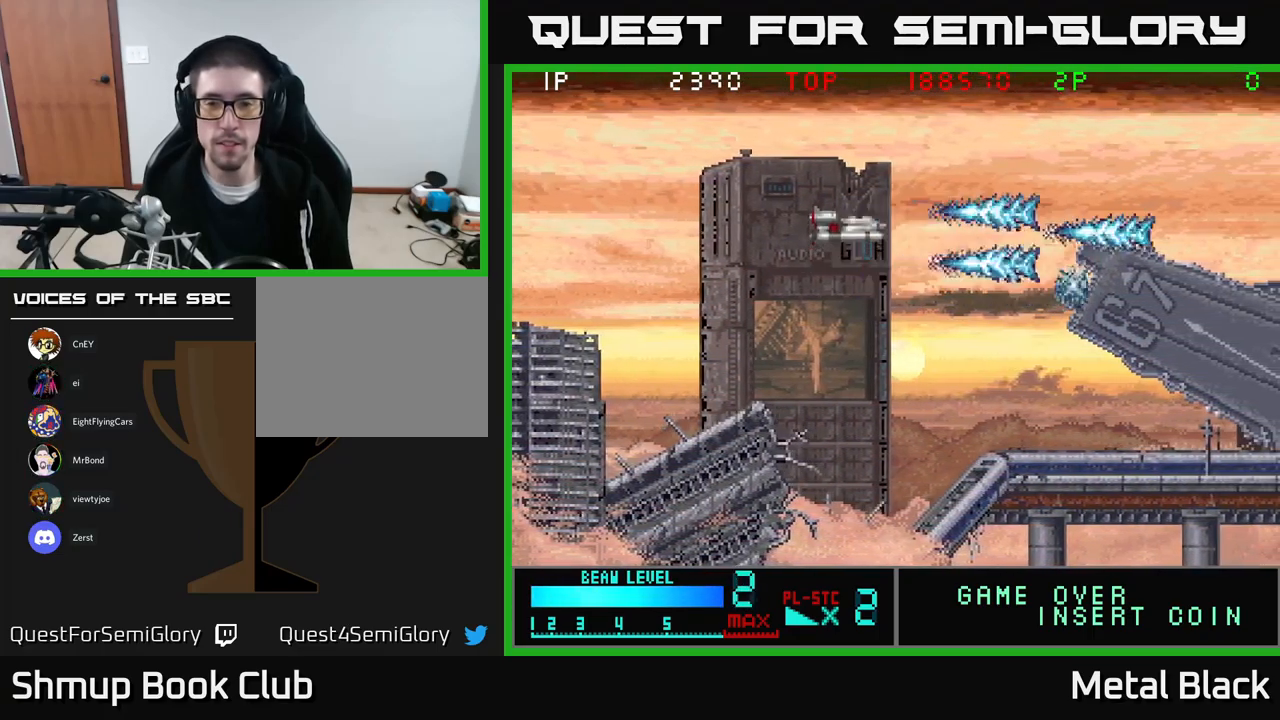
{"buttons": ["A"], "events": [[17, "A", "up"], [84, "A", "down"], [167, "DPAD_LEFT", "down"], [217, "A", "up"], [284, "A", "down"], [467, "A", "up"], [484, "DPAD_UP", "up"], [500, "A", "down"], [500, "DPAD_LEFT", "up"]]}
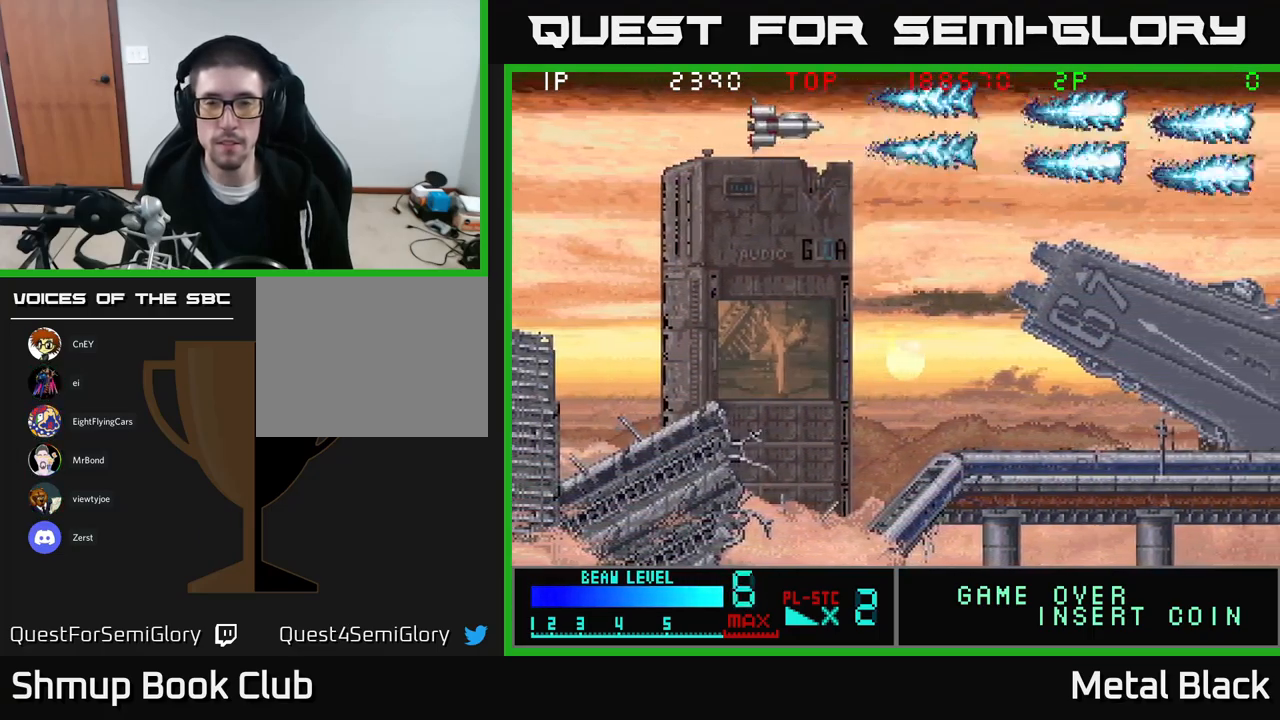
{"buttons": ["A"], "events": [[167, "A", "up"], [250, "A", "down"], [400, "A", "up"], [450, "A", "down"]]}
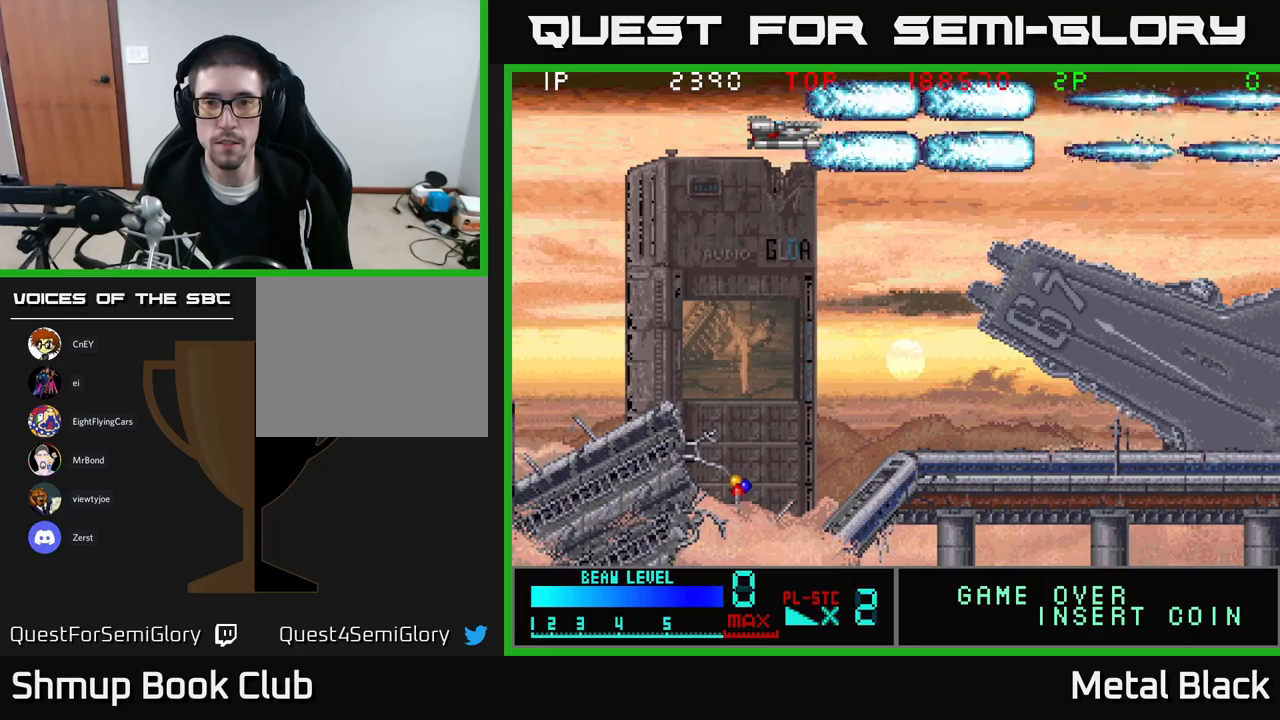
{"buttons": ["A"], "events": [[116, "A", "up"], [200, "A", "down"], [333, "A", "up"], [400, "A", "down"]]}
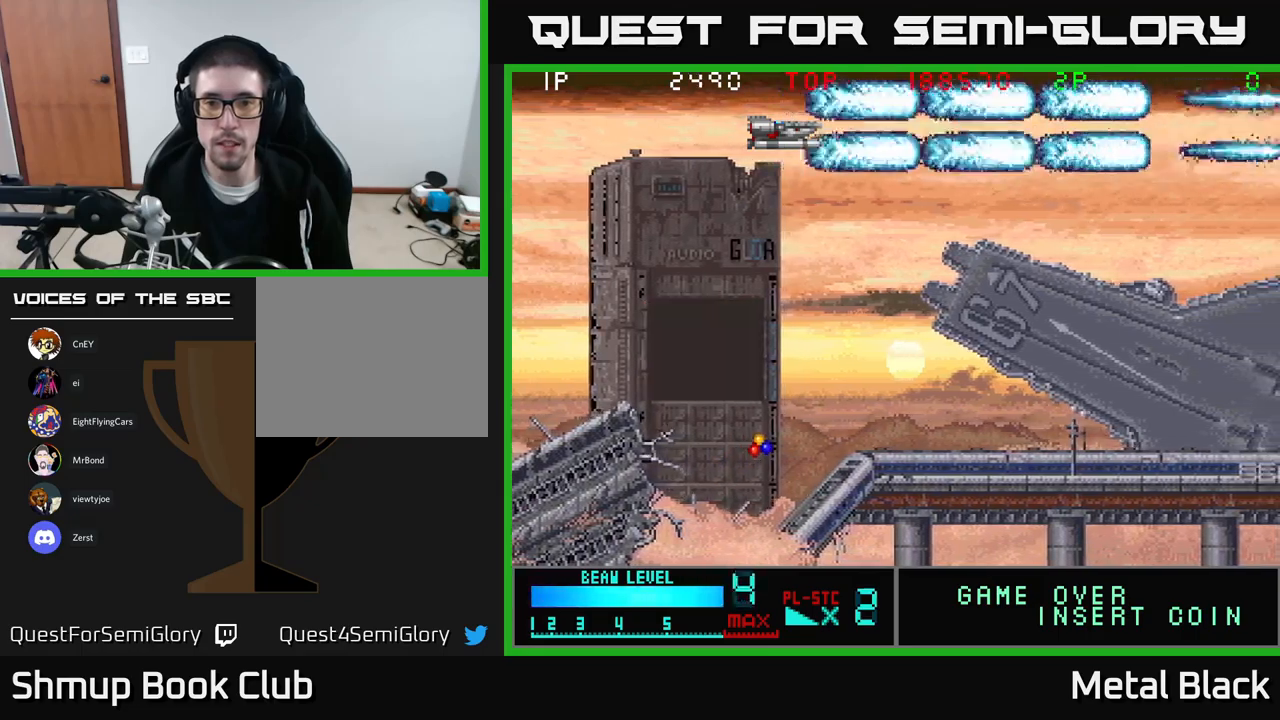
{"buttons": [], "events": [[66, "A", "up"], [133, "A", "down"], [266, "A", "up"], [333, "A", "down"], [500, "A", "up"]]}
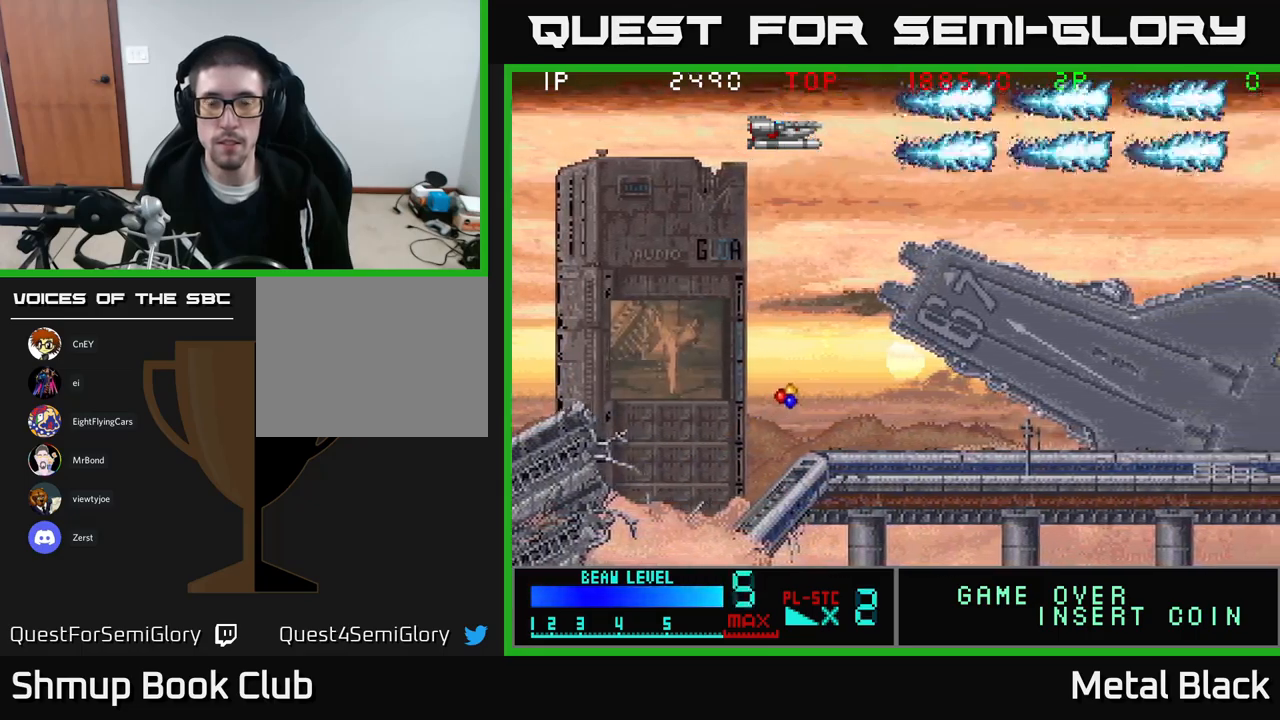
{"buttons": ["A"], "events": [[66, "A", "down"], [200, "A", "up"], [266, "A", "down"], [433, "A", "up"], [483, "A", "down"]]}
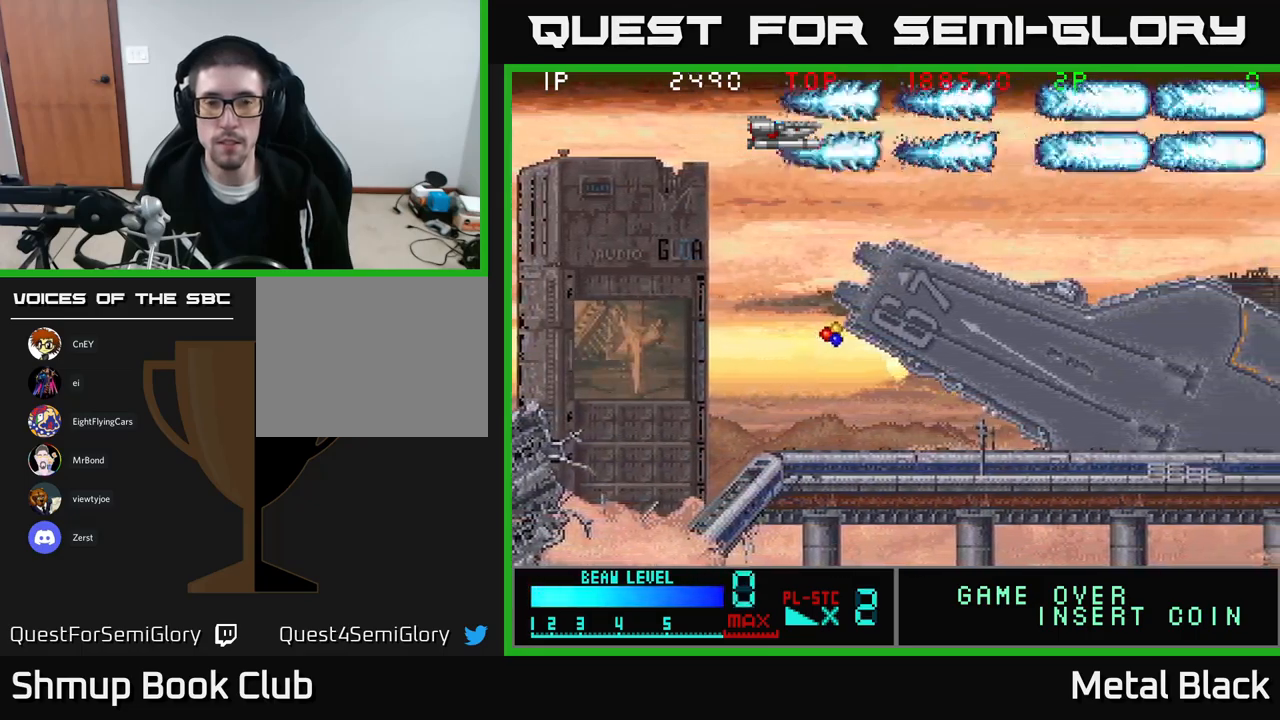
{"buttons": ["A"], "events": [[150, "A", "up"], [200, "A", "down"], [383, "A", "up"], [433, "A", "down"]]}
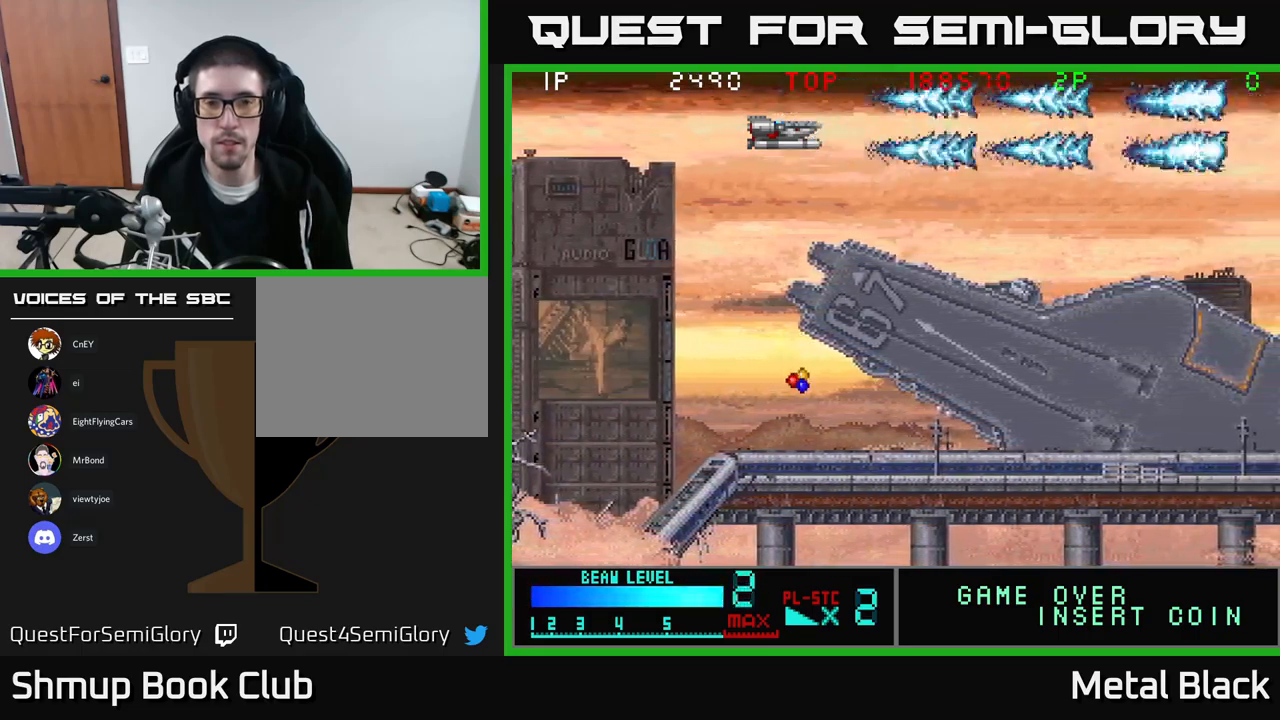
{"buttons": ["A"], "events": [[100, "A", "up"], [166, "A", "down"], [316, "A", "up"], [383, "A", "down"]]}
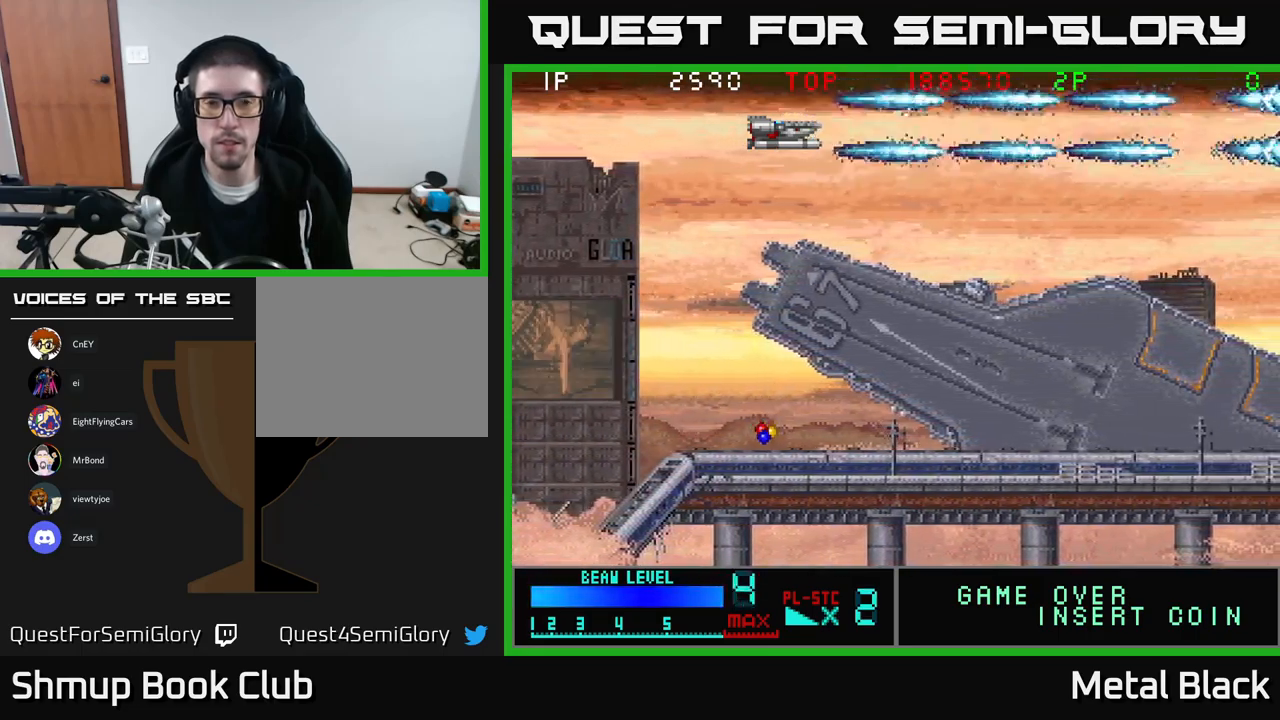
{"buttons": [], "events": [[50, "A", "up"], [116, "A", "down"], [266, "A", "up"], [316, "A", "down"], [500, "A", "up"]]}
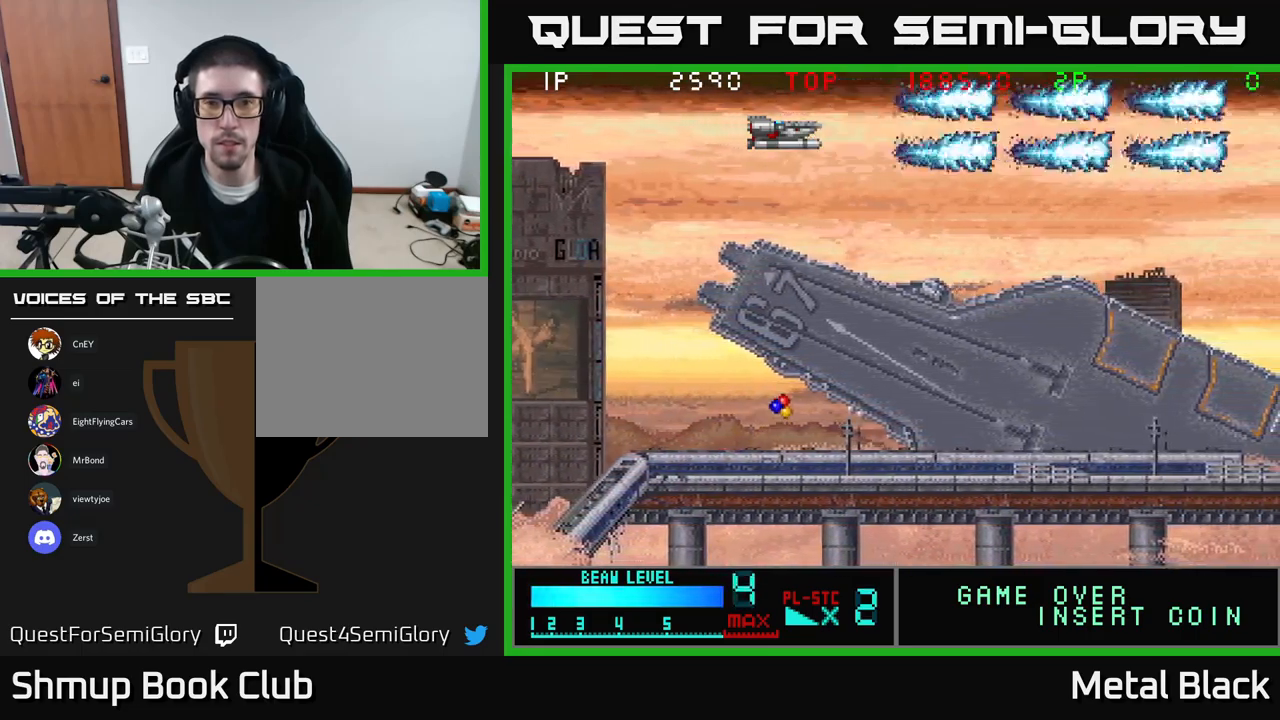
{"buttons": ["A"], "events": [[66, "A", "down"], [66, "DPAD_DOWN", "down"], [150, "DPAD_DOWN", "up"], [200, "A", "up"], [266, "A", "down"], [433, "A", "up"], [483, "A", "down"]]}
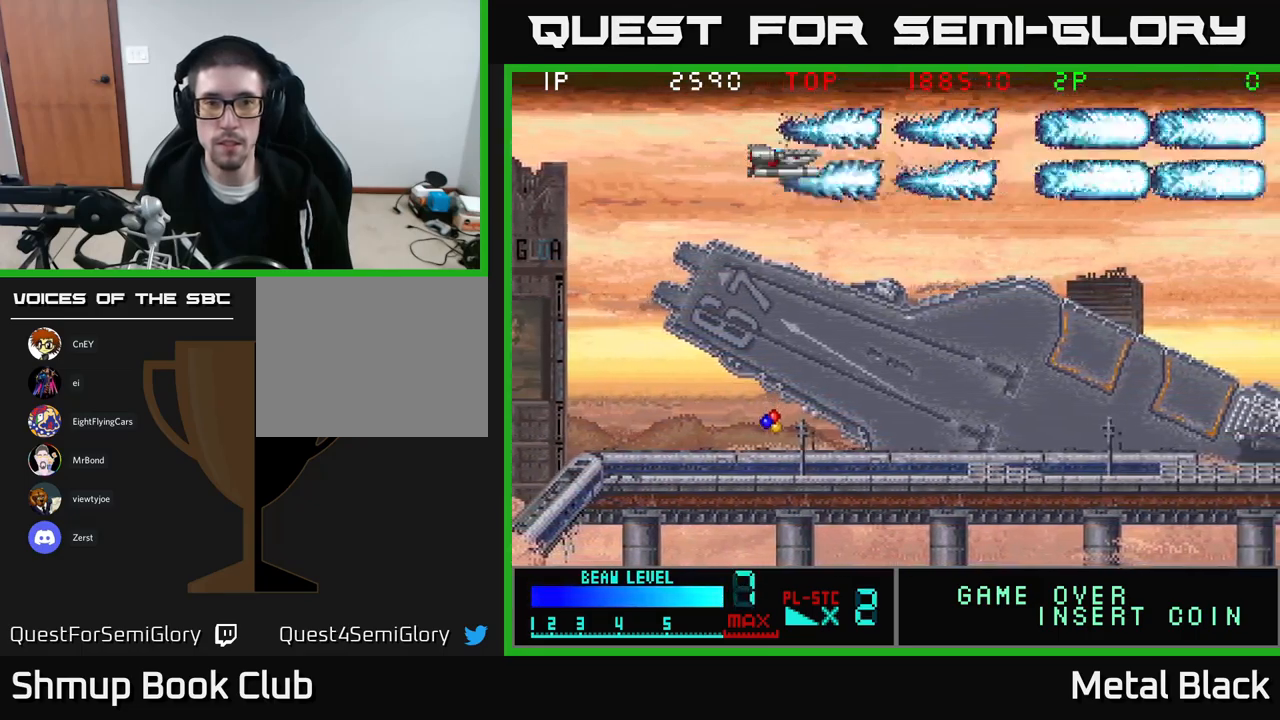
{"buttons": ["A", "DPAD_LEFT"], "events": [[133, "A", "up"], [200, "A", "down"], [366, "A", "up"], [400, "A", "down"], [500, "DPAD_LEFT", "down"]]}
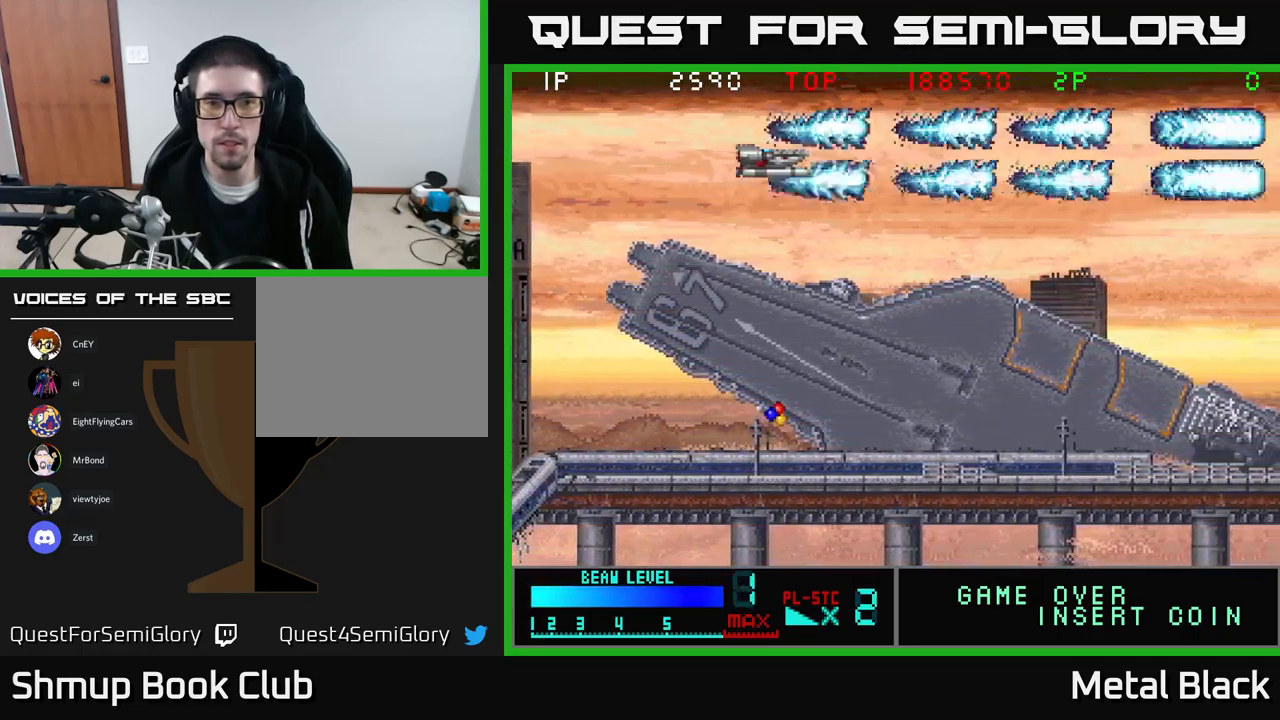
{"buttons": [], "events": [[50, "DPAD_UP", "down"], [66, "A", "up"], [116, "A", "down"], [116, "DPAD_UP", "up"], [266, "DPAD_LEFT", "up"], [283, "A", "up"], [333, "A", "down"], [483, "A", "up"]]}